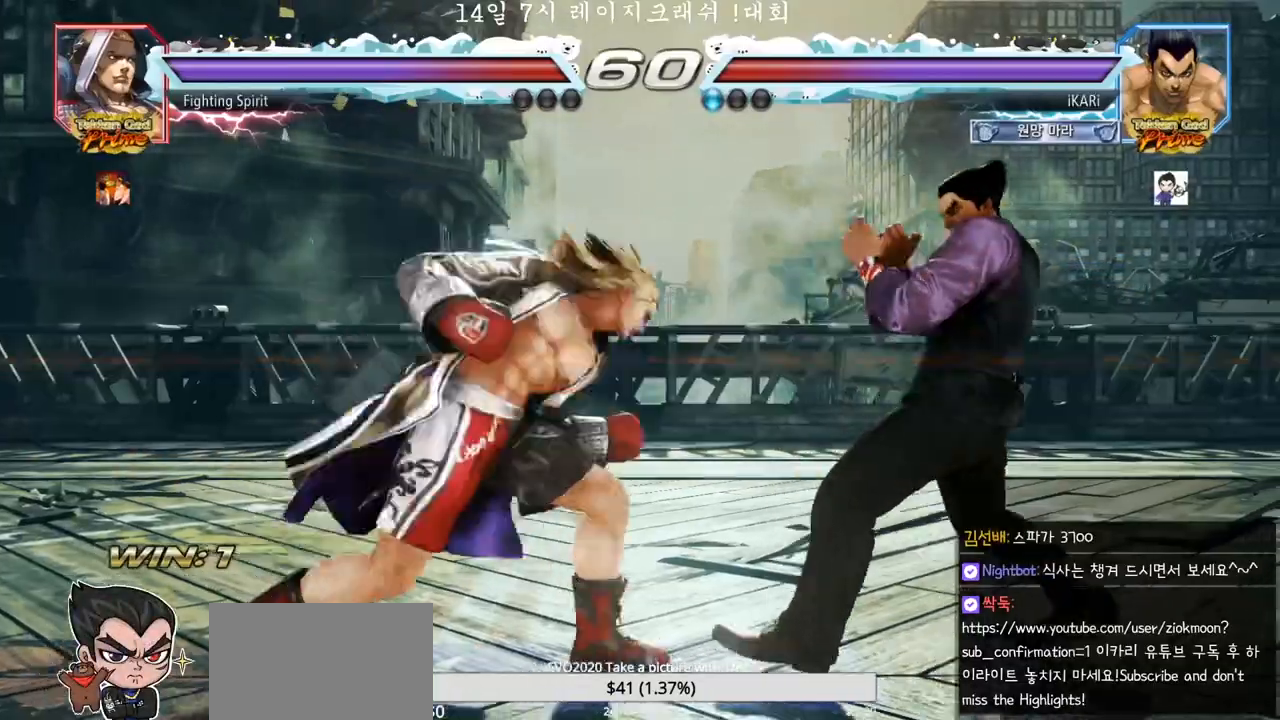
Gameplay with a controller (arcade stick); each line is a JSON object with the inputs held at the frame after it (dt_ms = milliseconds from this image to that frame). "events" lists button and stick changes between this image and that frame as [ms after this image, input, new state], when the widget could be followed in between. Not read: L3 R3.
{"dt_ms": 500, "buttons": [], "left_stick": "down"}
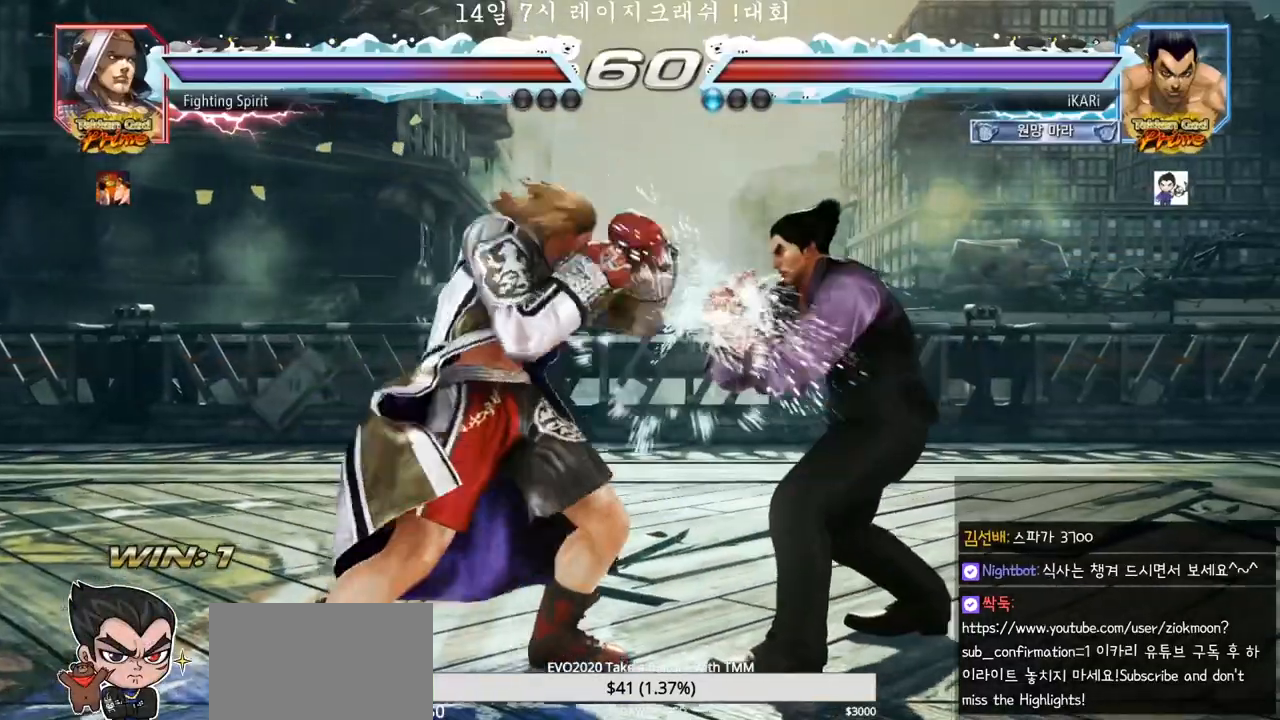
{"dt_ms": 500, "buttons": [], "left_stick": "center", "events": [[233, "left_stick", "center"], [300, "CIRCLE", "down"], [383, "CIRCLE", "up"]]}
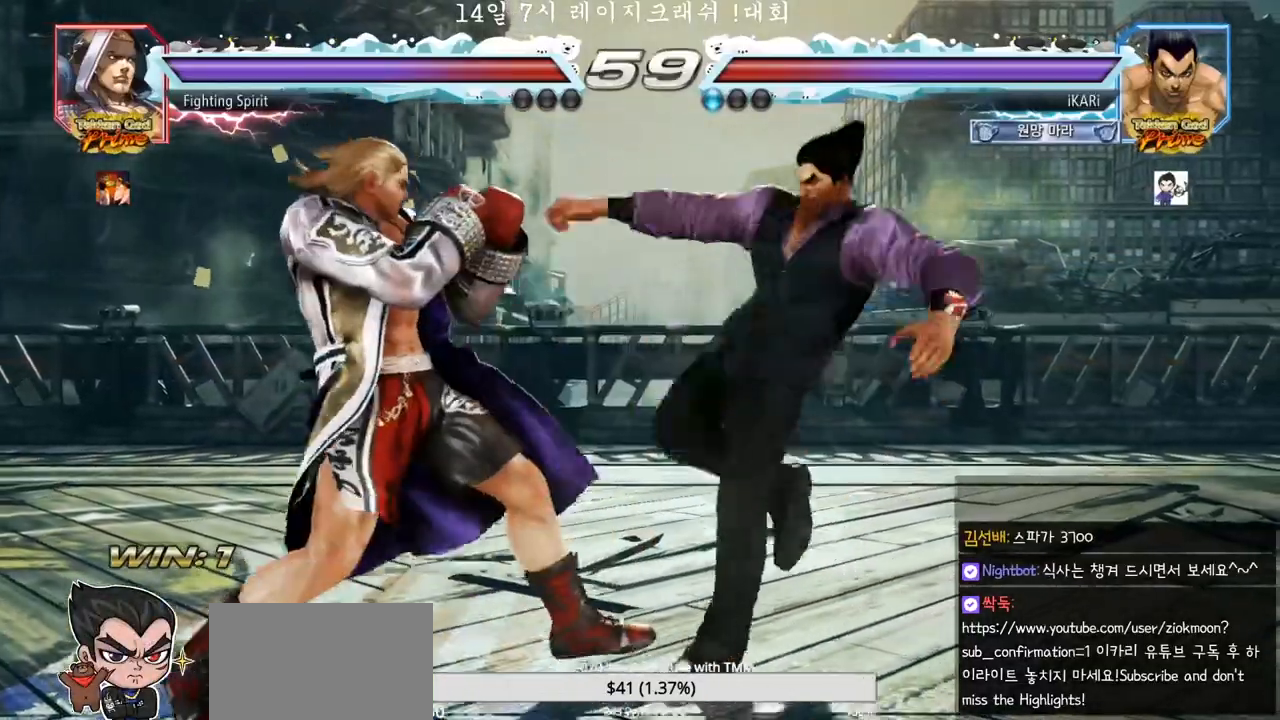
{"dt_ms": 500, "buttons": [], "left_stick": "right", "events": [[333, "left_stick", "right"], [383, "left_stick", "center"], [433, "left_stick", "right"]]}
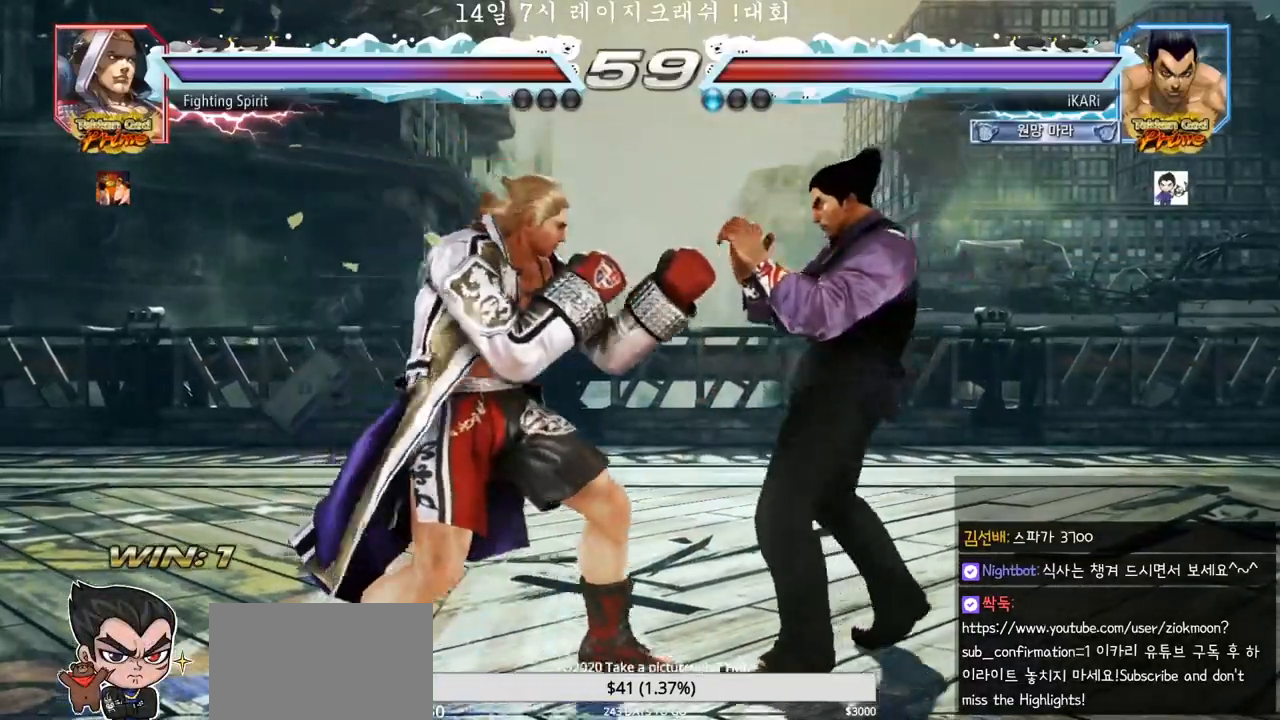
{"dt_ms": 500, "buttons": [], "left_stick": "center"}
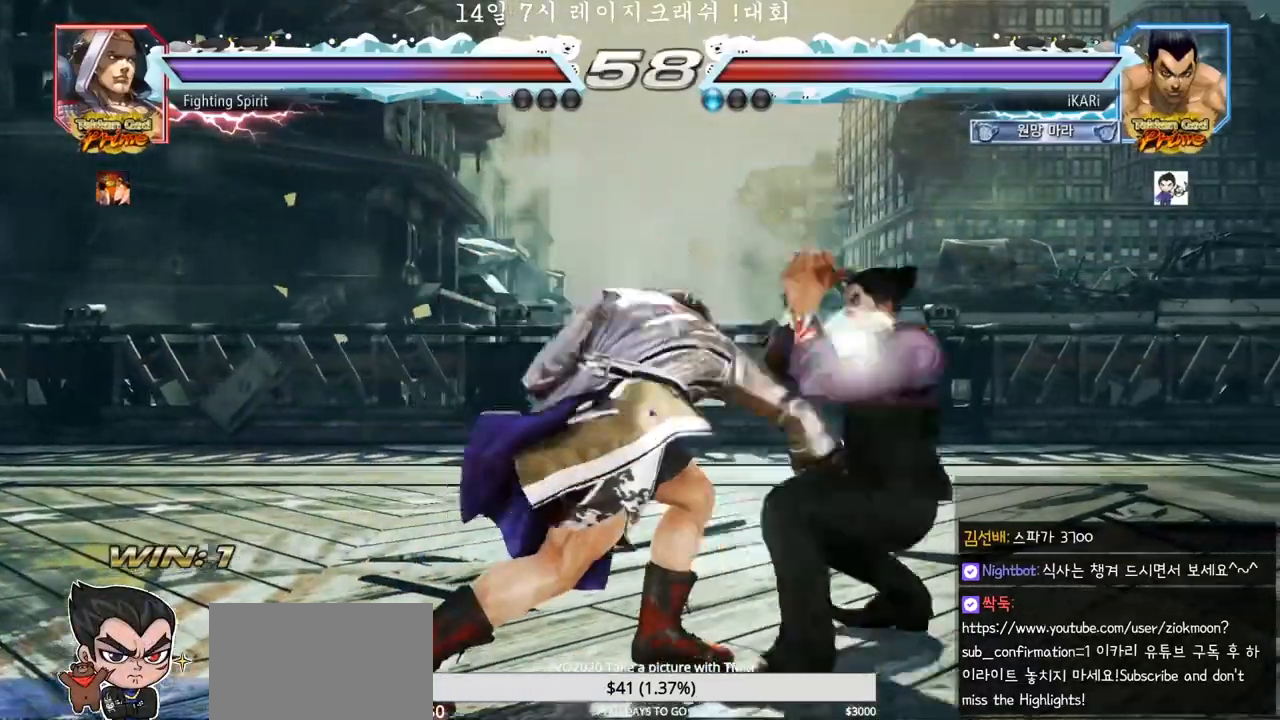
{"dt_ms": 500, "buttons": [], "left_stick": "down", "events": [[350, "left_stick", "down"], [383, "SQUARE", "down"], [417, "SQUARE", "up"], [467, "SQUARE", "down"], [500, "SQUARE", "up"]]}
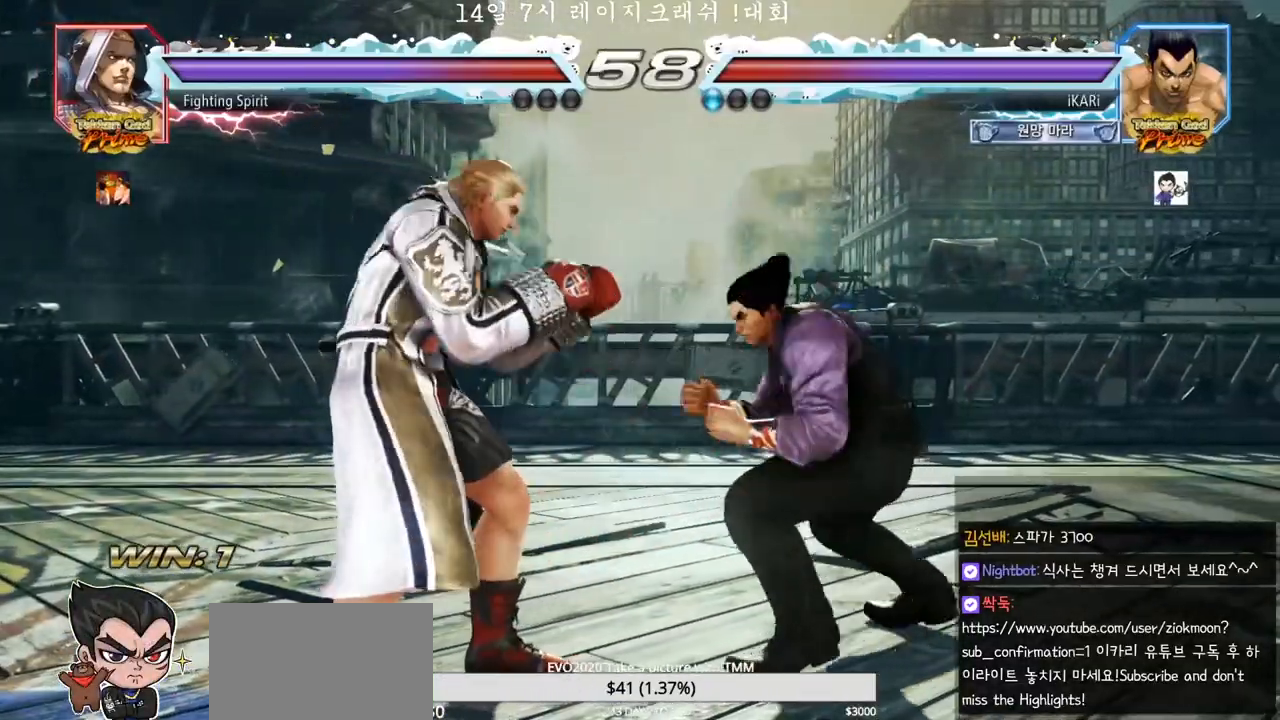
{"dt_ms": 500, "buttons": [], "left_stick": "center"}
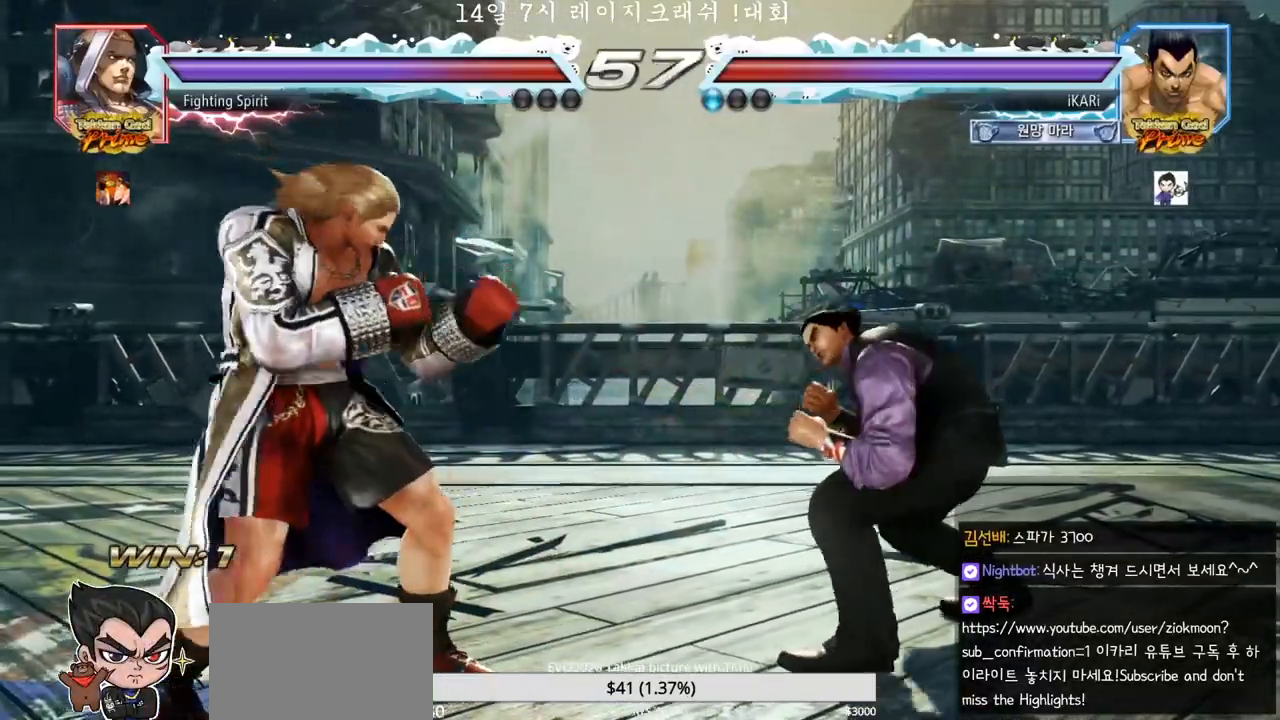
{"dt_ms": 500, "buttons": [], "left_stick": "down", "events": [[17, "left_stick", "right"], [183, "left_stick", "center"], [267, "left_stick", "down"], [317, "left_stick", "center"], [483, "left_stick", "down"]]}
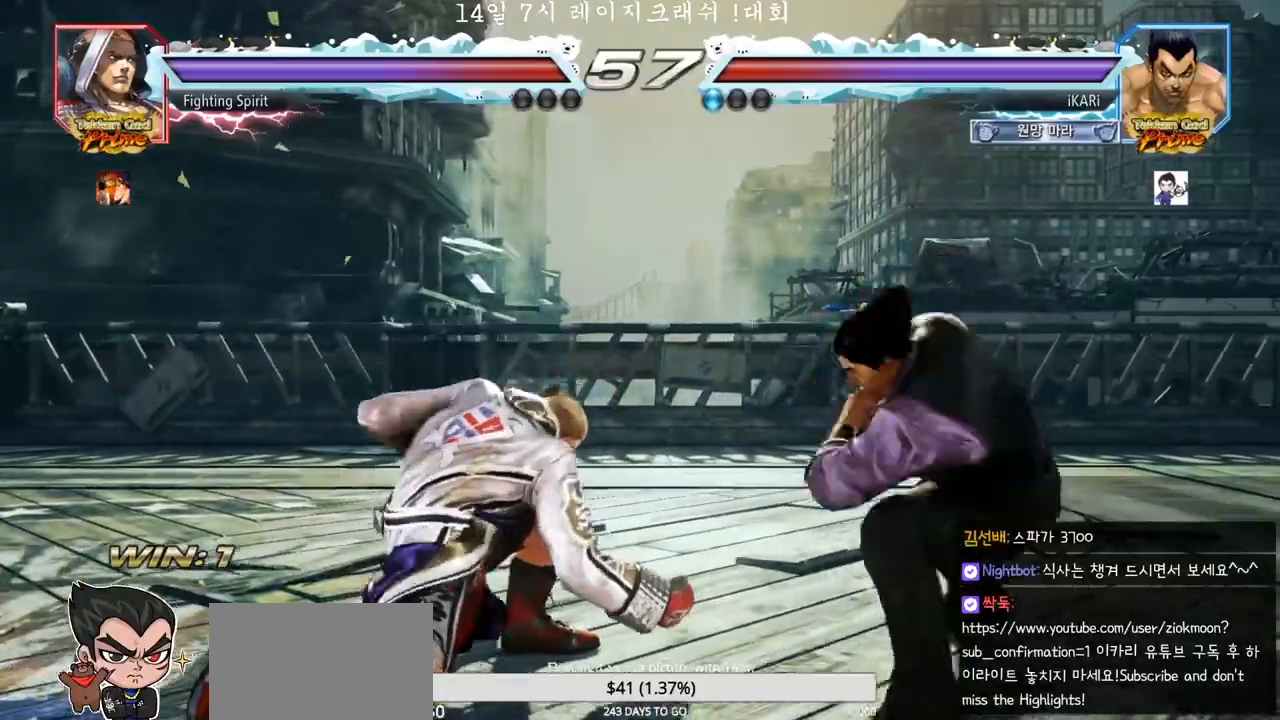
{"dt_ms": 500, "buttons": ["TRIANGLE"], "left_stick": "center", "events": [[67, "CIRCLE", "down"], [67, "left_stick", "center"], [100, "CIRCLE", "up"], [133, "CIRCLE", "down"], [183, "CIRCLE", "up"], [250, "CIRCLE", "down"], [283, "CIRCLE", "up"], [400, "TRIANGLE", "down"], [450, "TRIANGLE", "up"], [467, "TRIANGLE", "down"]]}
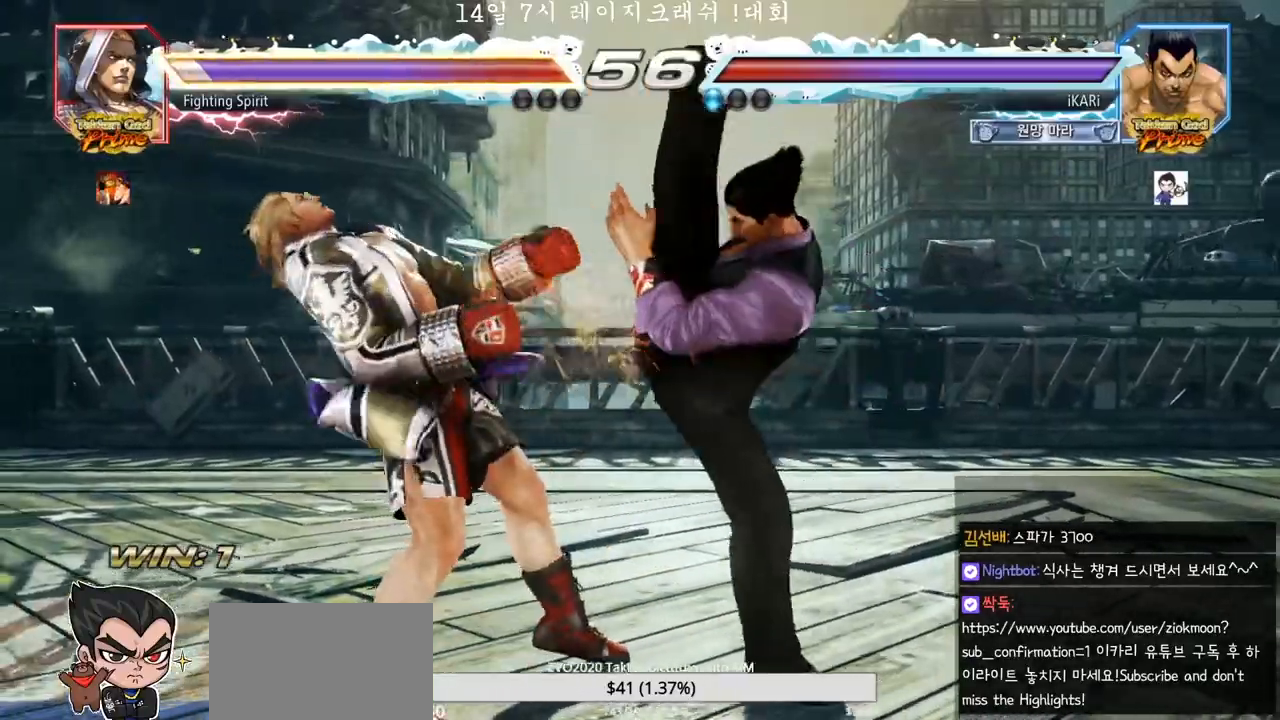
{"dt_ms": 500, "buttons": [], "left_stick": "center", "events": [[17, "TRIANGLE", "up"]]}
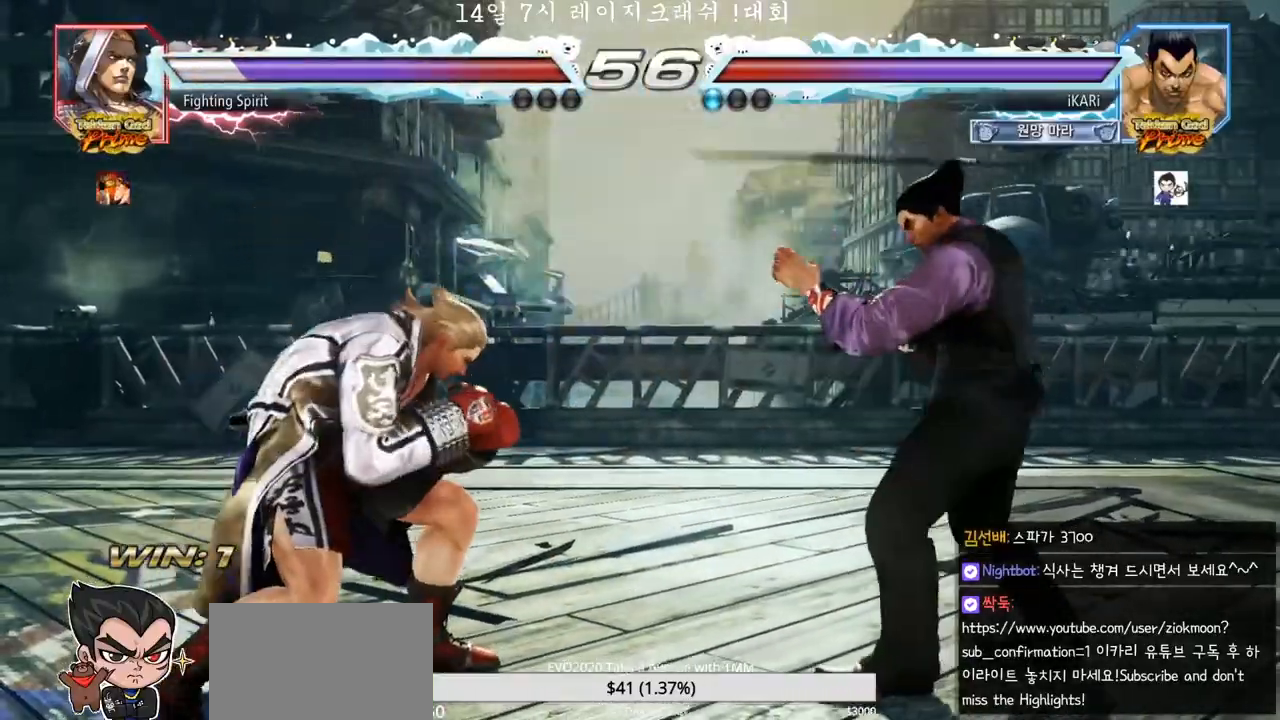
{"dt_ms": 500, "buttons": [], "left_stick": "left"}
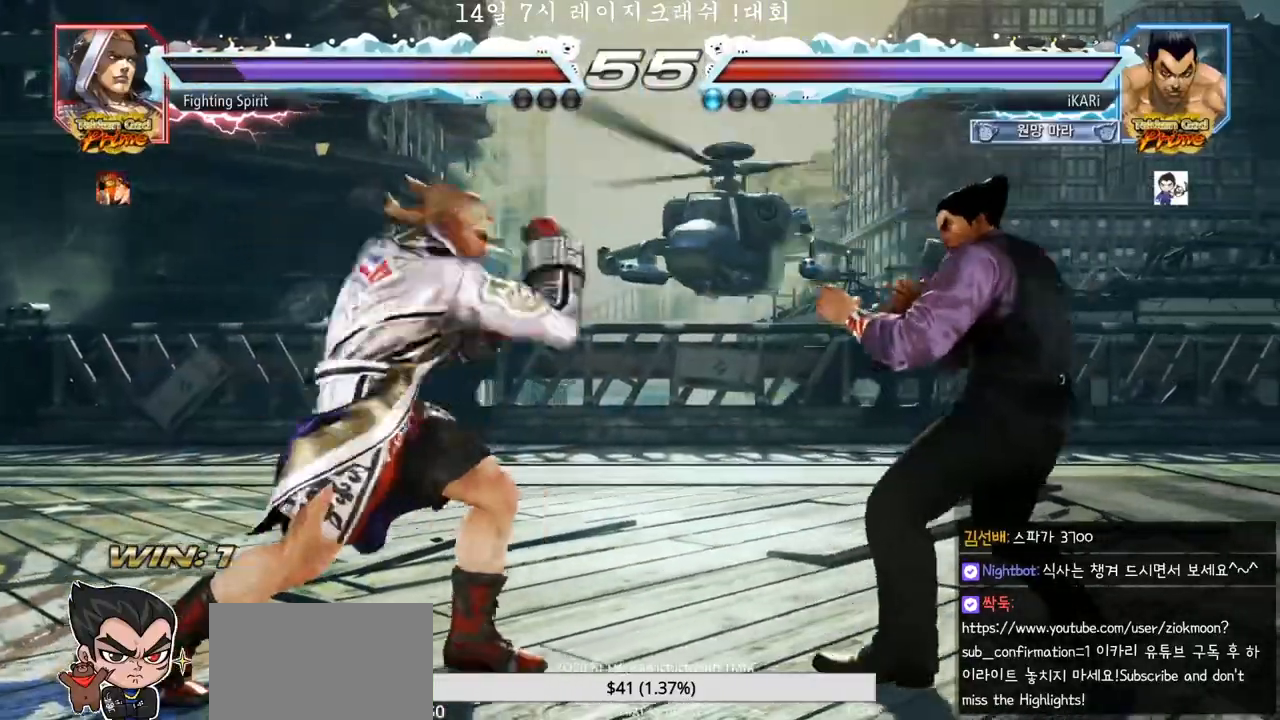
{"dt_ms": 500, "buttons": [], "left_stick": "center"}
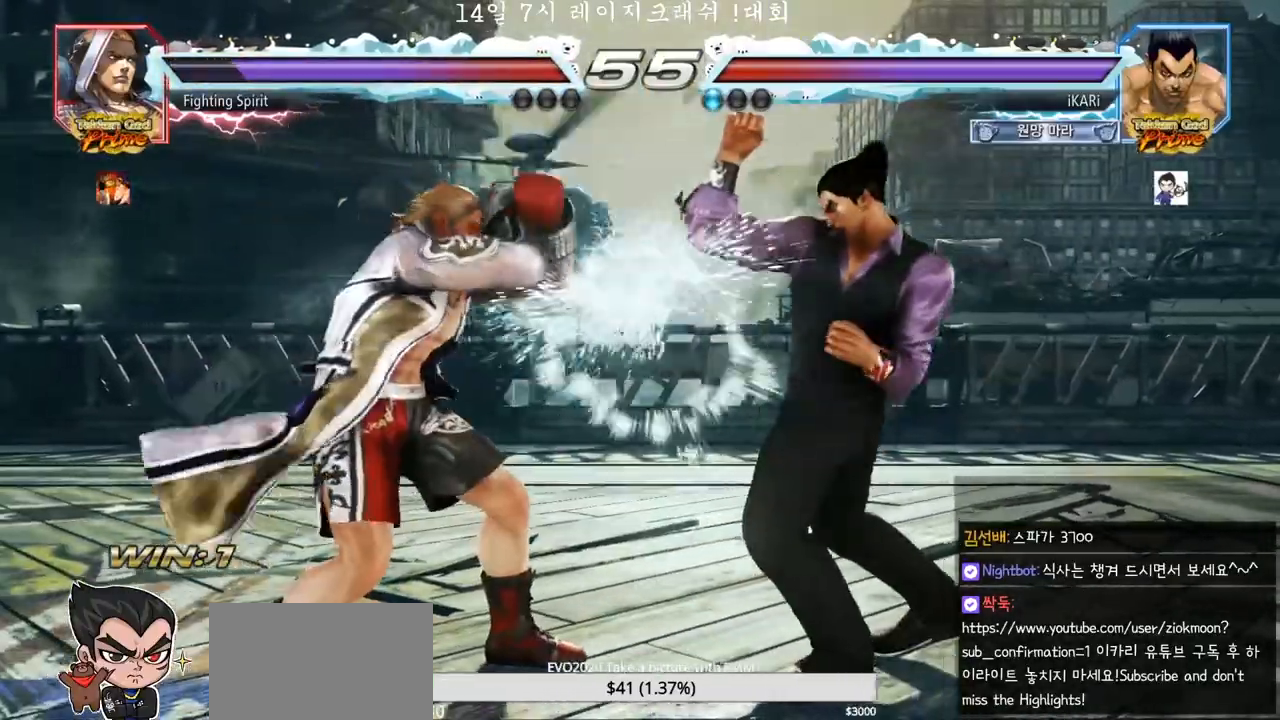
{"dt_ms": 1000, "buttons": [], "left_stick": "center"}
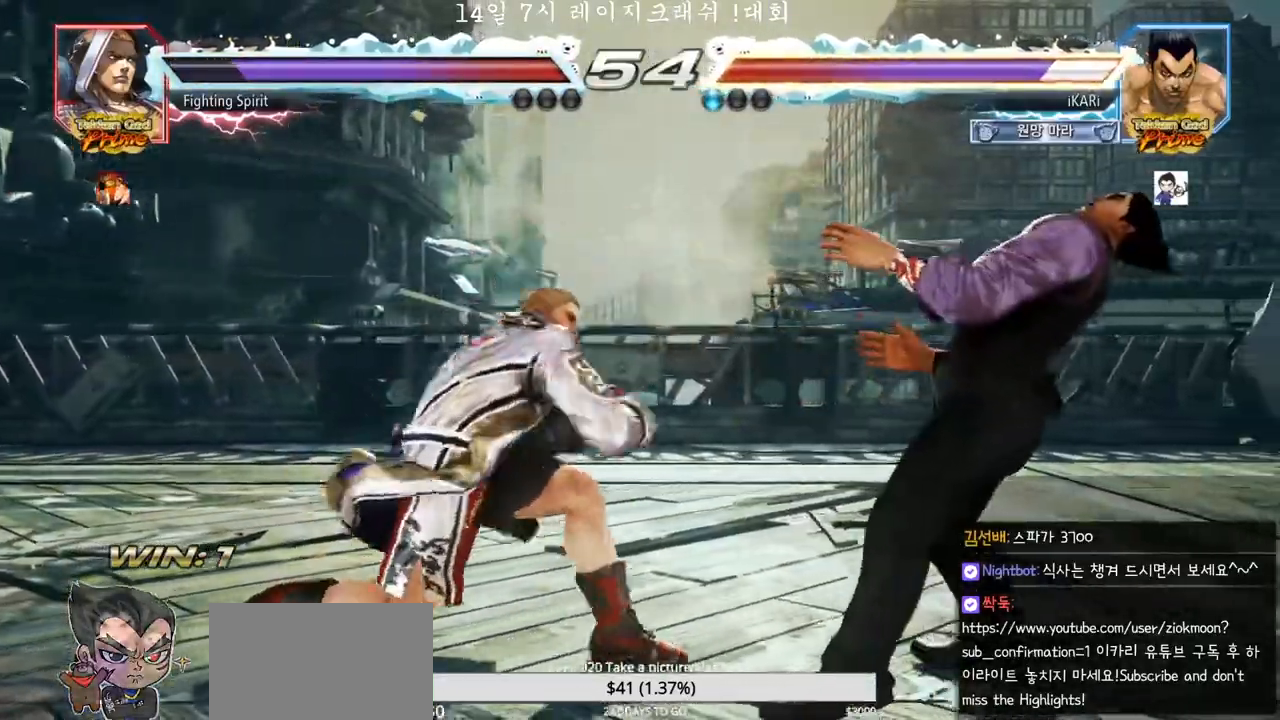
{"dt_ms": 500, "buttons": [], "left_stick": "center", "events": [[117, "left_stick", "down-left"], [183, "TRIANGLE", "down"], [233, "TRIANGLE", "up"], [267, "TRIANGLE", "down"], [317, "TRIANGLE", "up"], [350, "TRIANGLE", "down"], [383, "left_stick", "center"], [400, "TRIANGLE", "up"]]}
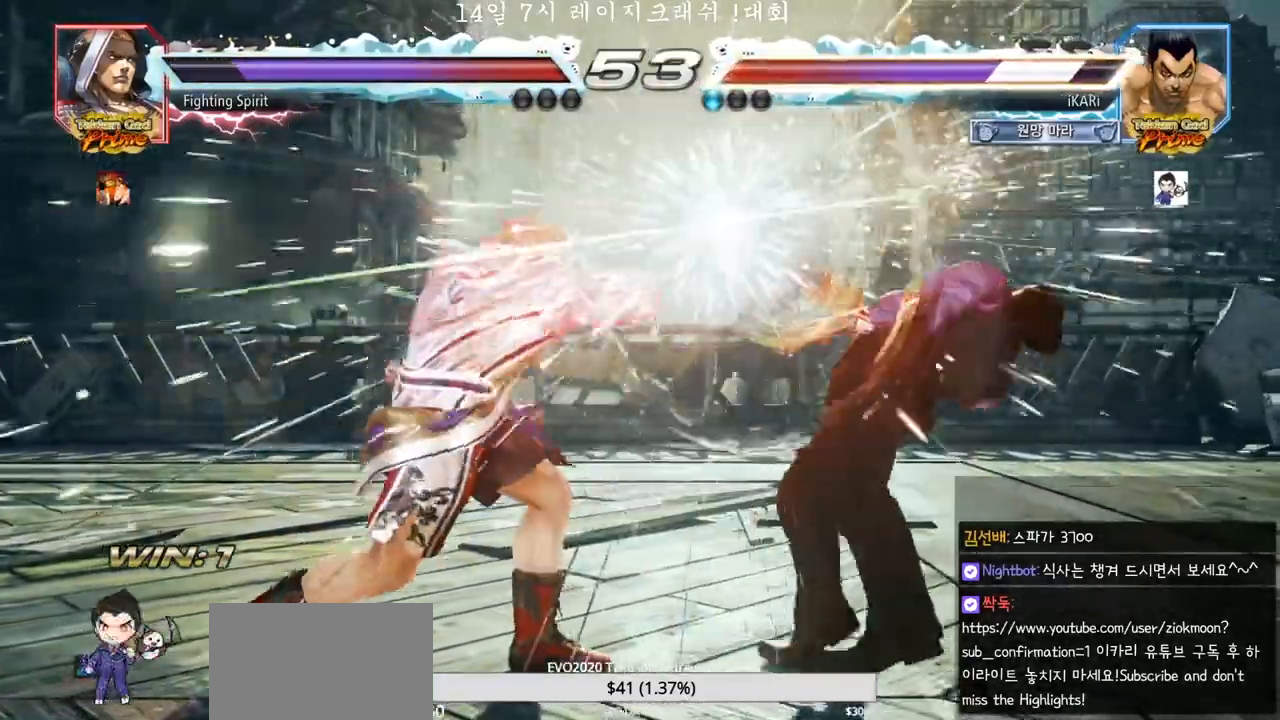
{"dt_ms": 1000, "buttons": [], "left_stick": "center", "events": []}
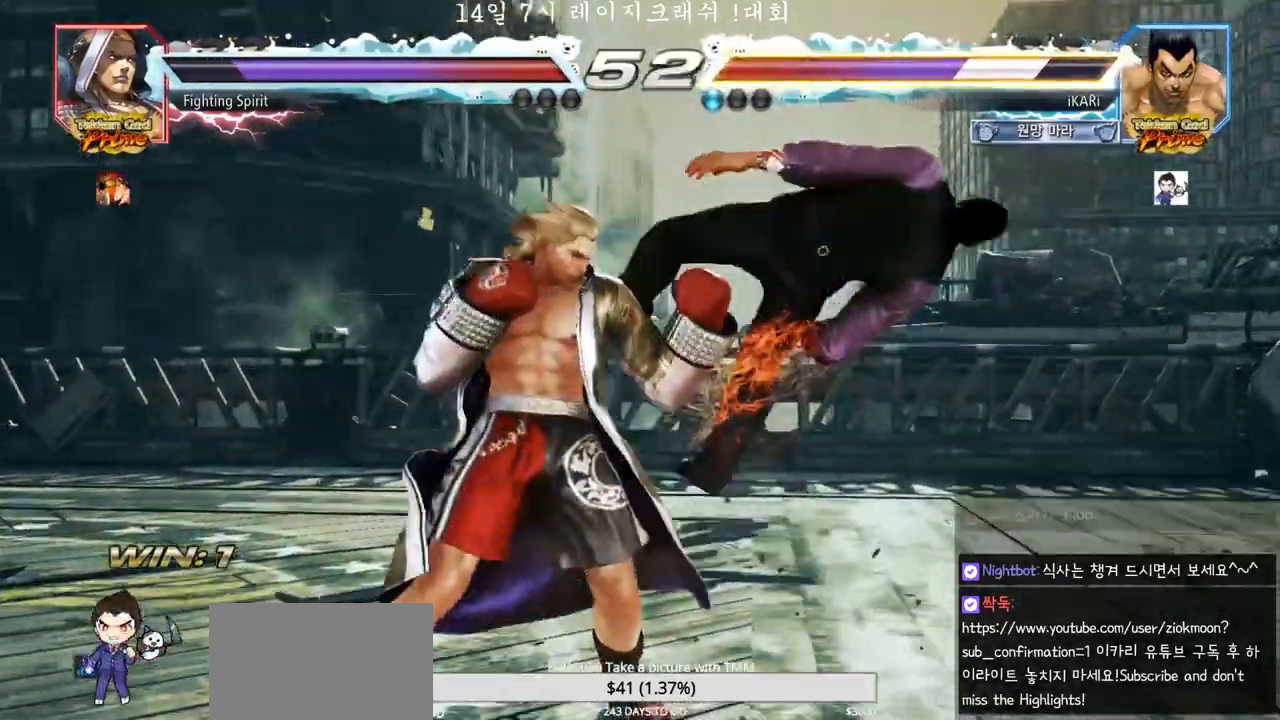
{"dt_ms": 500, "buttons": [], "left_stick": "center", "events": []}
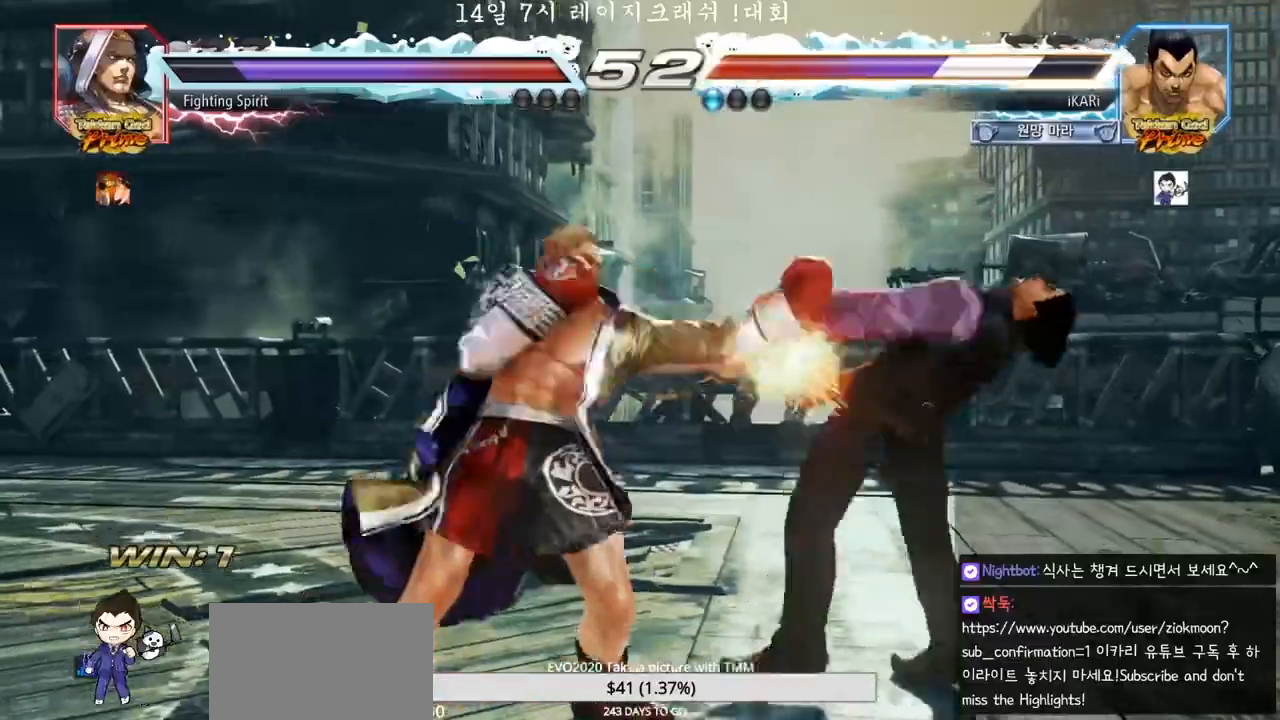
{"dt_ms": 500, "buttons": [], "left_stick": "center"}
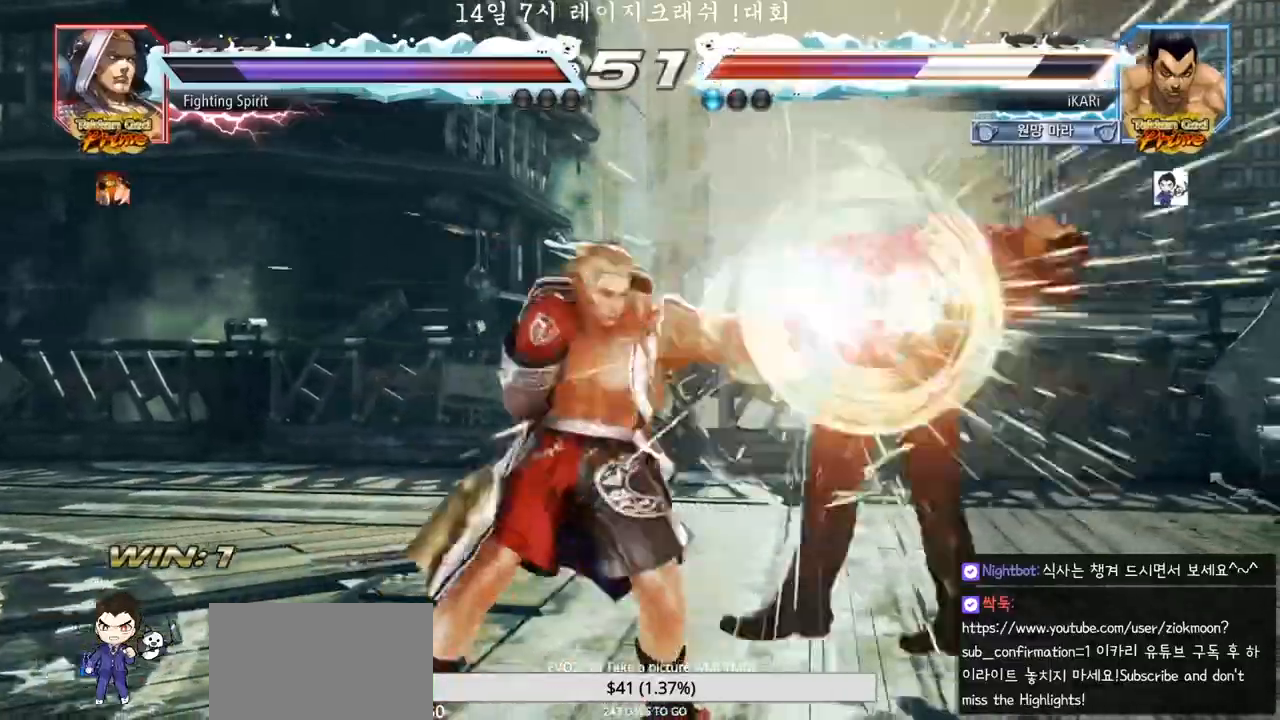
{"dt_ms": 500, "buttons": ["TRIANGLE"], "left_stick": "center", "events": [[483, "TRIANGLE", "down"]]}
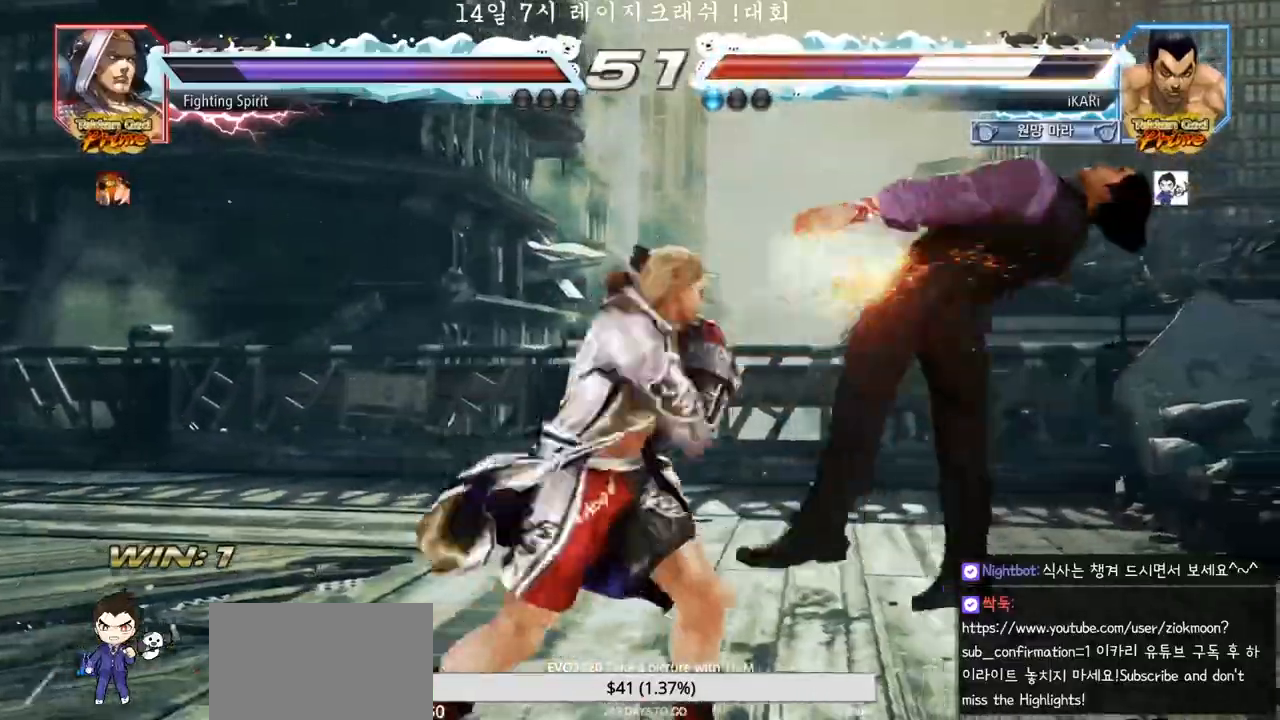
{"dt_ms": 500, "buttons": ["SQUARE", "TRIANGLE"], "left_stick": "center", "events": [[50, "TRIANGLE", "up"], [117, "TRIANGLE", "down"], [150, "SQUARE", "down"], [217, "SQUARE", "up"], [217, "TRIANGLE", "up"], [300, "TRIANGLE", "down"], [333, "TRIANGLE", "up"], [367, "TRIANGLE", "down"], [383, "TRIANGLE", "up"], [483, "SQUARE", "down"], [500, "TRIANGLE", "down"]]}
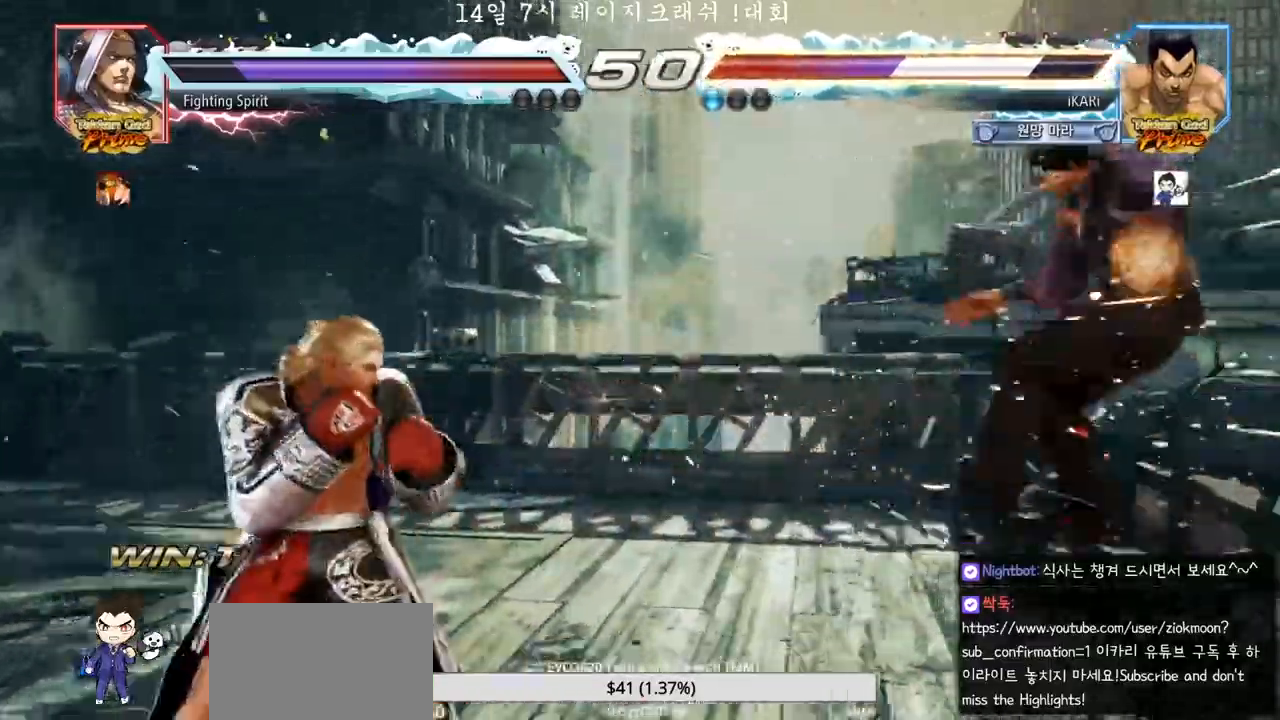
{"dt_ms": 500, "buttons": ["SQUARE", "TRIANGLE"], "left_stick": "center", "events": [[50, "TRIANGLE", "up"], [100, "SQUARE", "up"], [150, "SQUARE", "down"], [150, "TRIANGLE", "down"], [250, "SQUARE", "up"], [250, "TRIANGLE", "up"], [333, "TRIANGLE", "down"], [350, "SQUARE", "down"], [417, "SQUARE", "up"], [450, "TRIANGLE", "up"], [483, "SQUARE", "down"], [483, "TRIANGLE", "down"]]}
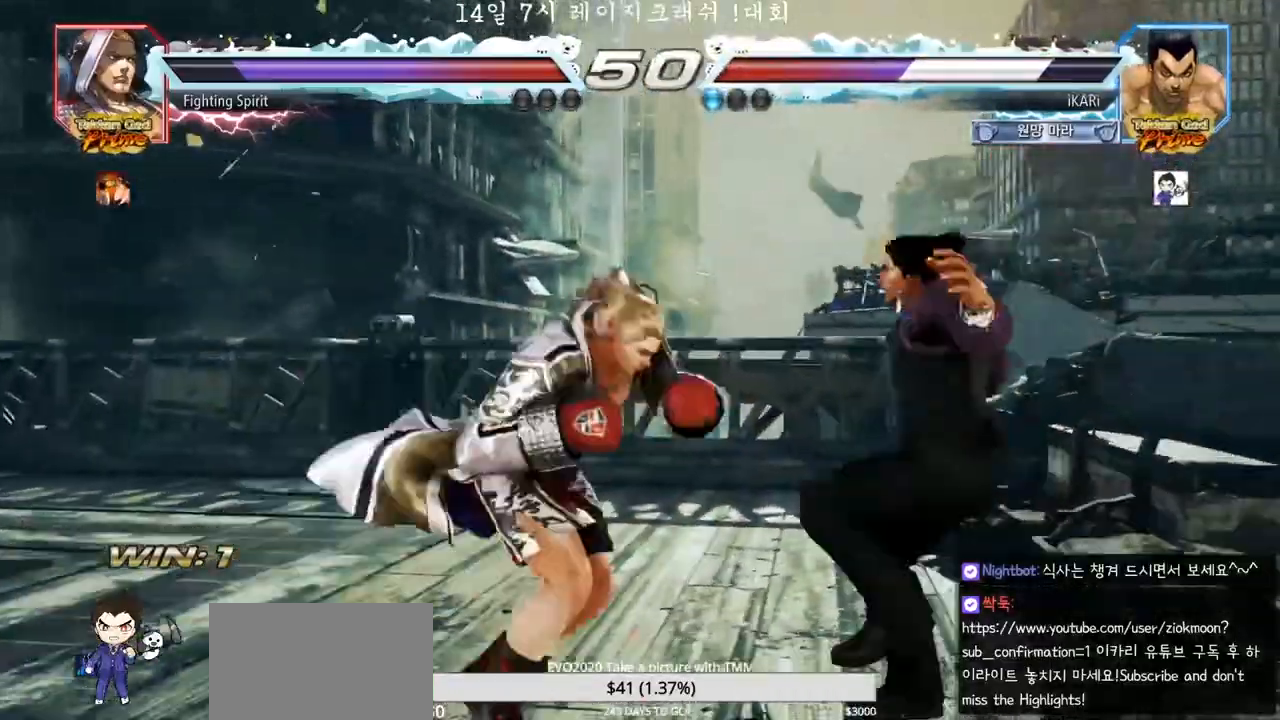
{"dt_ms": 500, "buttons": [], "left_stick": "center", "events": [[50, "TRIANGLE", "up"], [83, "TRIANGLE", "down"], [117, "SQUARE", "up"], [183, "SQUARE", "down"], [233, "TRIANGLE", "up"], [300, "TRIANGLE", "down"], [317, "SQUARE", "up"], [383, "SQUARE", "down"], [417, "TRIANGLE", "up"], [483, "SQUARE", "up"]]}
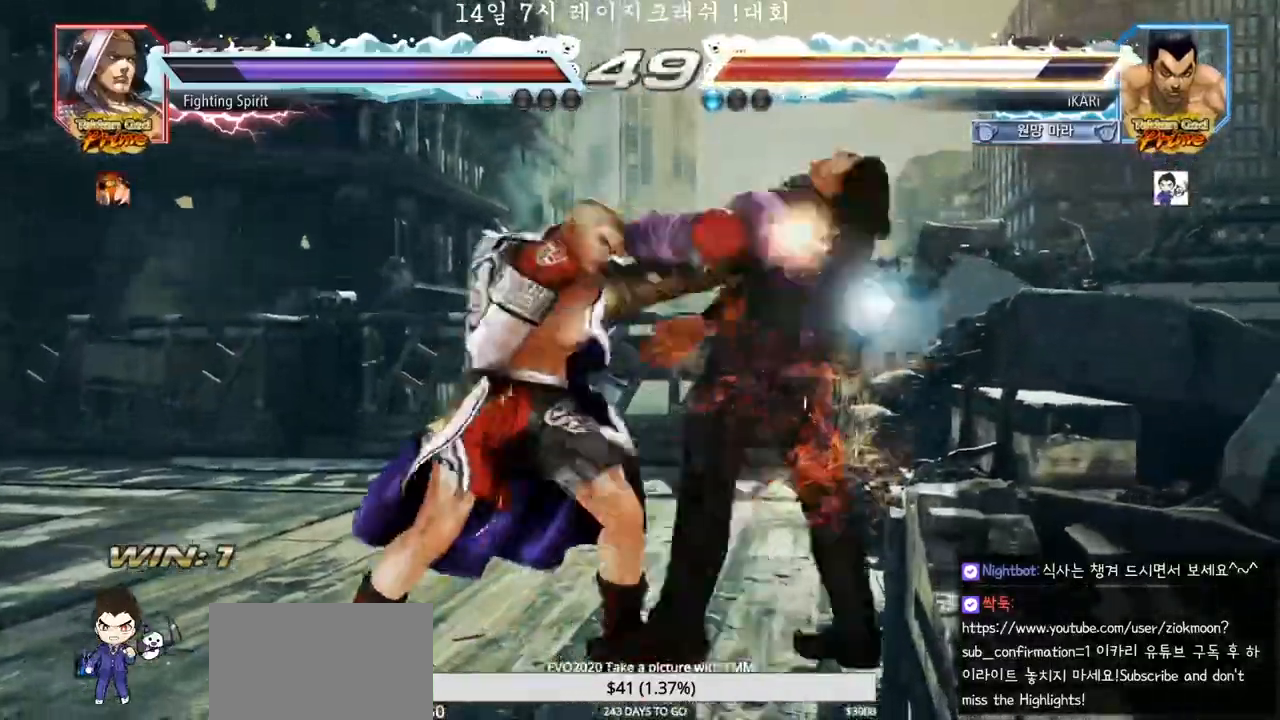
{"dt_ms": 500, "buttons": [], "left_stick": "center", "events": [[17, "TRIANGLE", "down"], [67, "TRIANGLE", "up"], [83, "SQUARE", "down"], [117, "TRIANGLE", "down"], [133, "SQUARE", "up"], [217, "SQUARE", "down"], [233, "TRIANGLE", "up"], [250, "SQUARE", "up"], [317, "TRIANGLE", "down"], [417, "SQUARE", "down"], [417, "TRIANGLE", "up"], [450, "TRIANGLE", "down"], [467, "SQUARE", "up"], [467, "TRIANGLE", "up"]]}
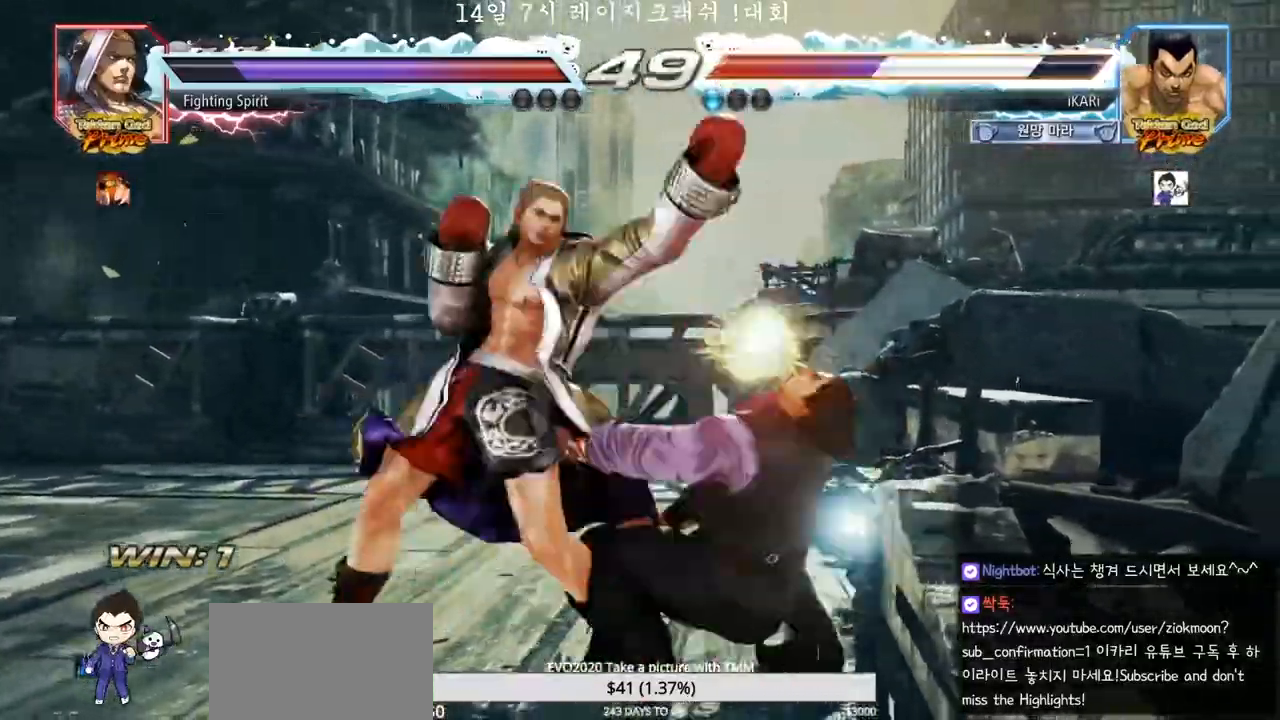
{"dt_ms": 500, "buttons": [], "left_stick": "center", "events": [[33, "SQUARE", "down"], [50, "TRIANGLE", "down"], [83, "SQUARE", "up"], [117, "TRIANGLE", "up"], [133, "TRIANGLE", "down"], [150, "SQUARE", "down"], [183, "TRIANGLE", "up"], [233, "TRIANGLE", "down"], [267, "SQUARE", "up"], [267, "TRIANGLE", "up"], [317, "SQUARE", "down"], [317, "TRIANGLE", "down"], [350, "SQUARE", "up"], [350, "TRIANGLE", "up"]]}
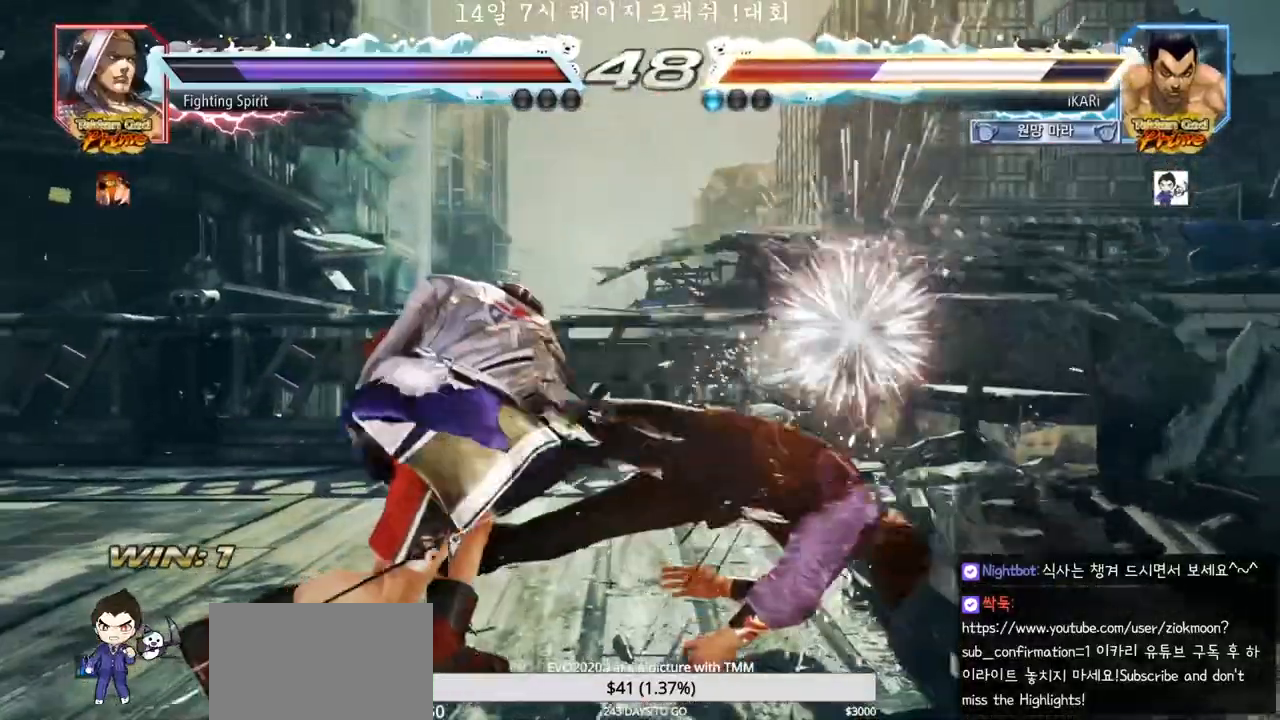
{"dt_ms": 500, "buttons": [], "left_stick": "down", "events": [[217, "SQUARE", "down"], [217, "left_stick", "down"], [267, "SQUARE", "up"], [300, "SQUARE", "down"], [350, "SQUARE", "up"], [383, "SQUARE", "down"], [450, "SQUARE", "up"]]}
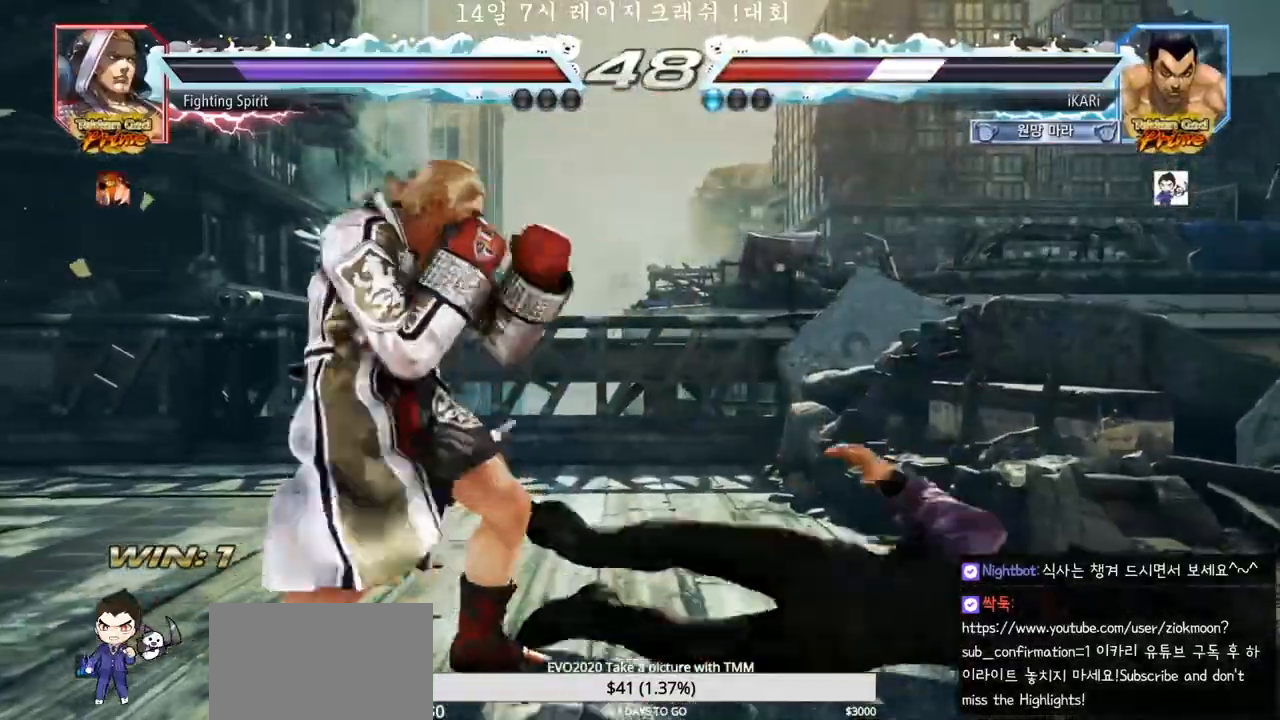
{"dt_ms": 500, "buttons": ["CIRCLE"], "left_stick": "down"}
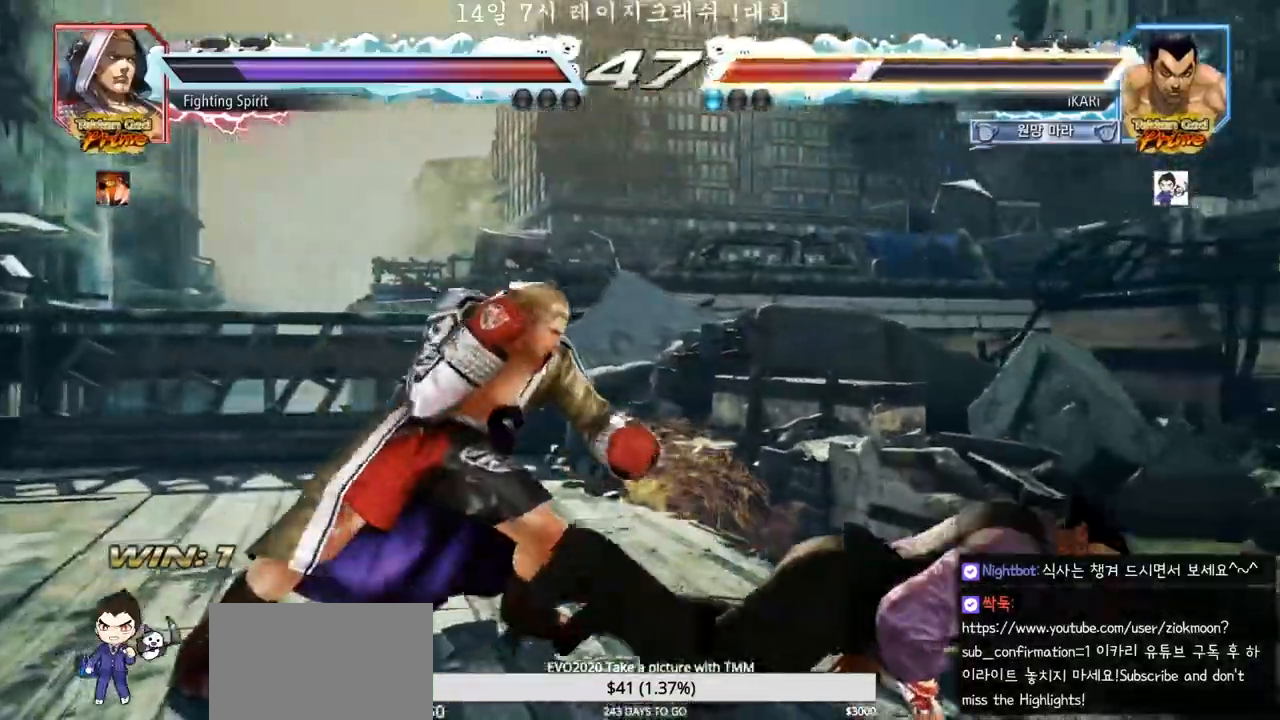
{"dt_ms": 1000, "buttons": [], "left_stick": "right"}
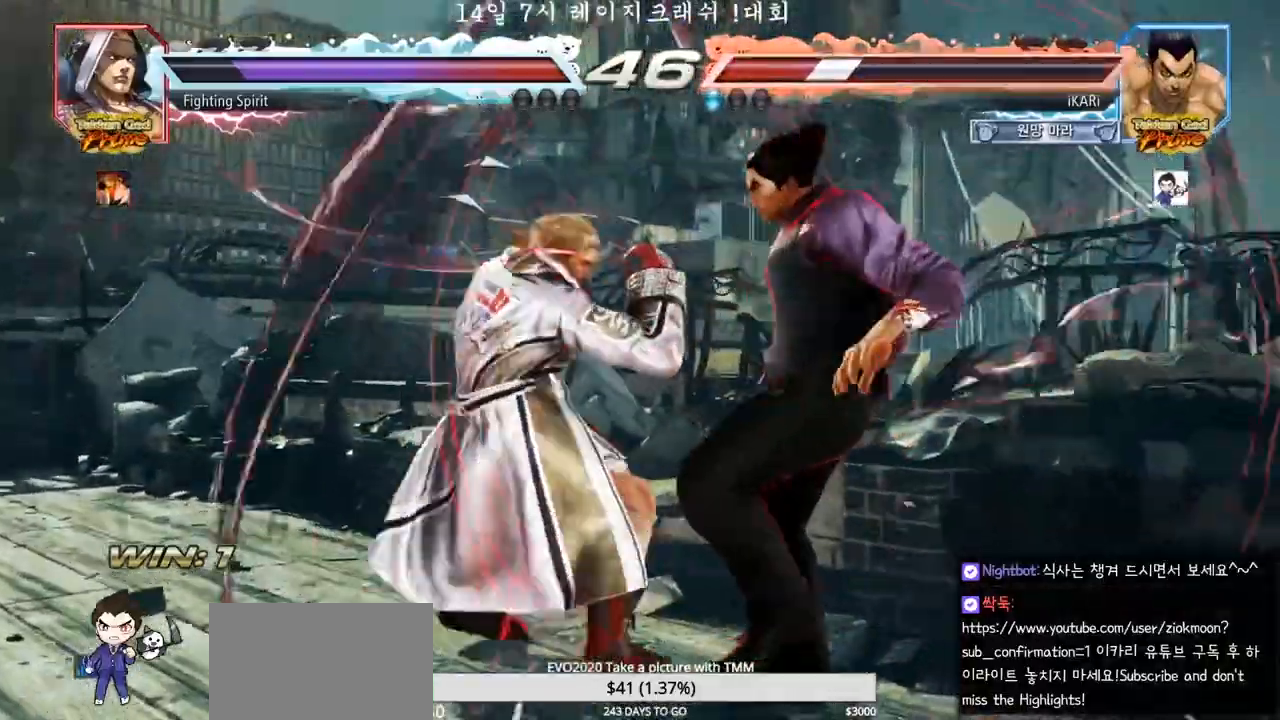
{"dt_ms": 500, "buttons": [], "left_stick": "right", "events": []}
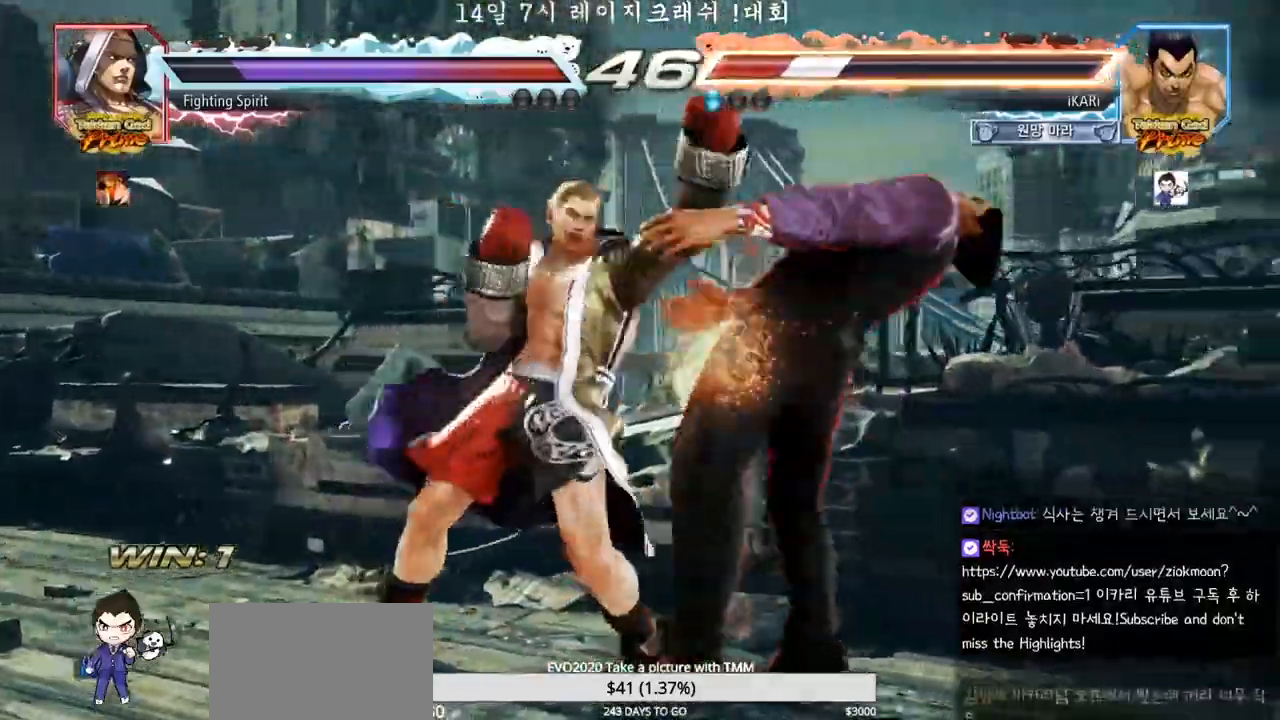
{"dt_ms": 500, "buttons": [], "left_stick": "center", "events": [[417, "left_stick", "center"]]}